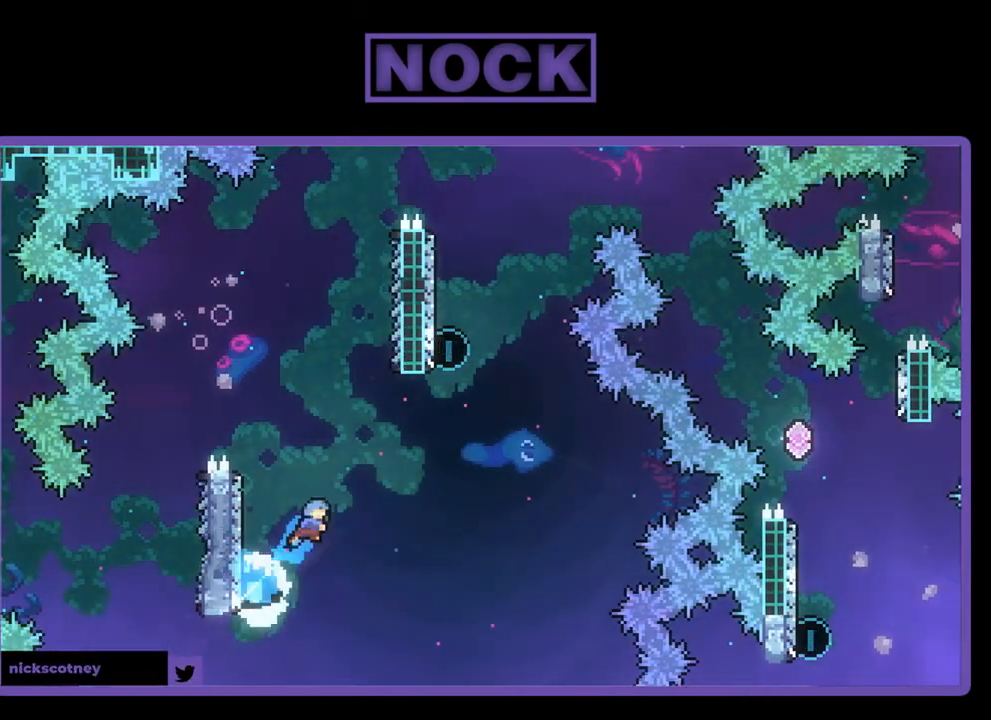
Gameplay with a controller (PlayStation layout); each line is a JSON object with the inputs held at the frame after it. "events" lists button and stick changes between this image and that frame as [ms after this image, input, new state], when the widget could be followed in between. Not read: right_stick.
{"buttons": [], "left_stick": "center", "events": [[333, "DPAD_RIGHT", "up"], [400, "CROSS", "up"], [400, "R2", "up"], [433, "DPAD_UP", "up"]]}
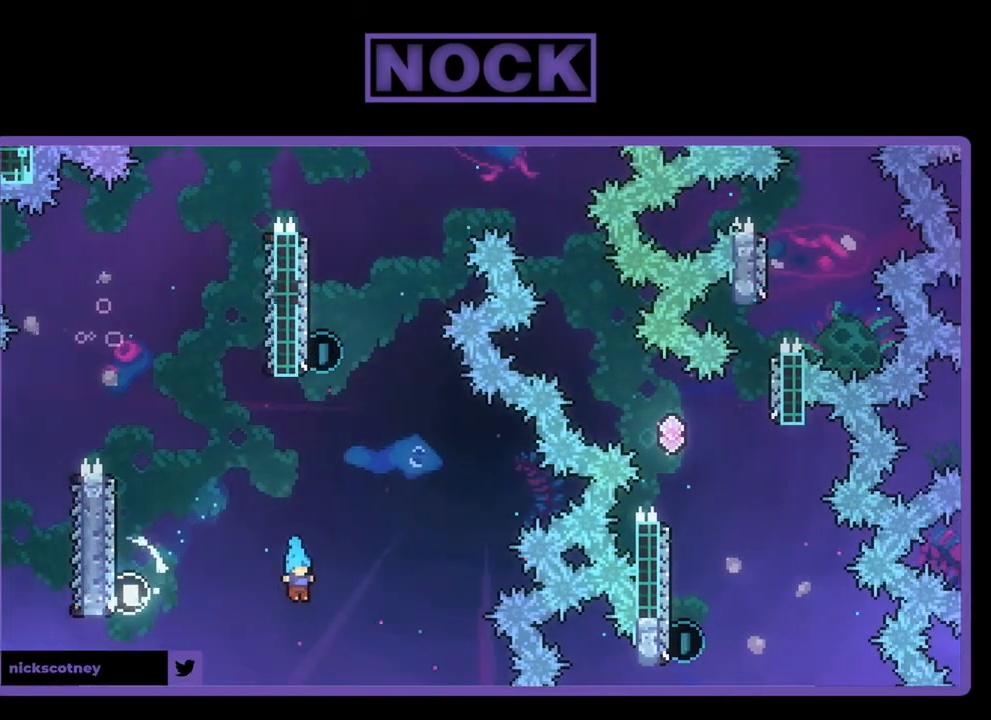
{"buttons": [], "left_stick": "center", "events": []}
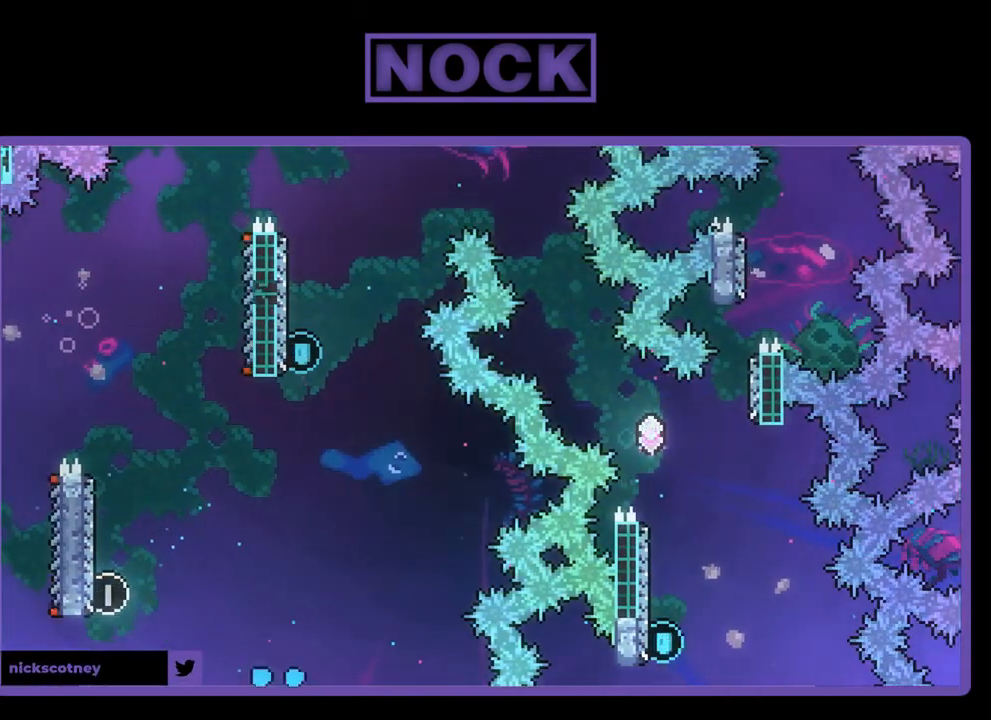
{"buttons": ["R2"], "left_stick": "center", "events": [[267, "R2", "down"]]}
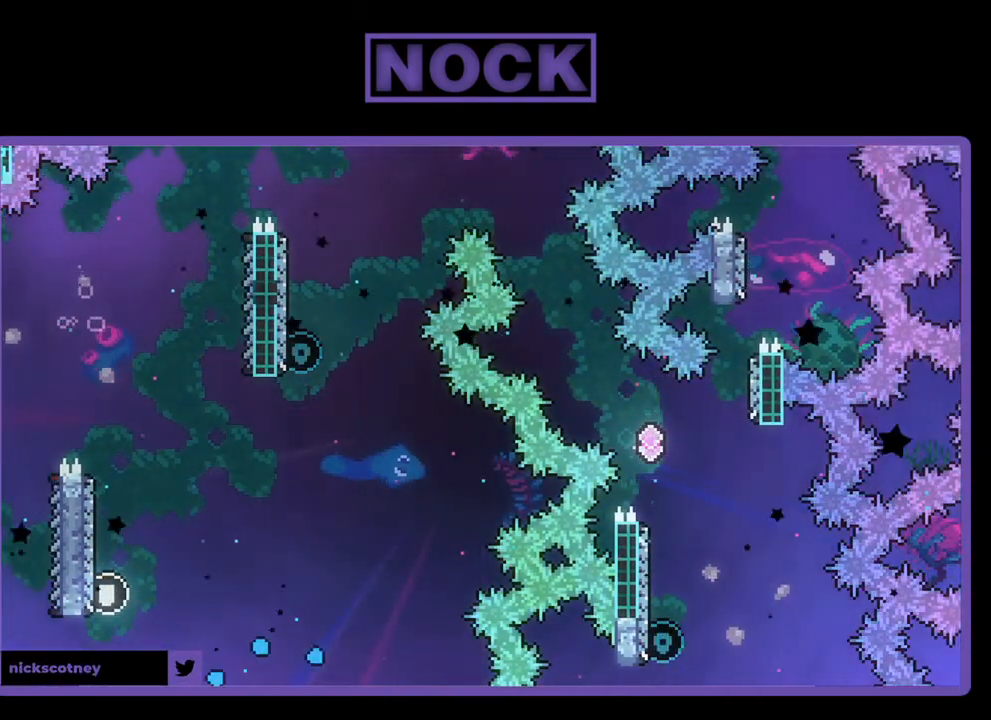
{"buttons": [], "left_stick": "center", "events": [[217, "DPAD_RIGHT", "down"], [267, "R2", "up"], [300, "DPAD_RIGHT", "up"]]}
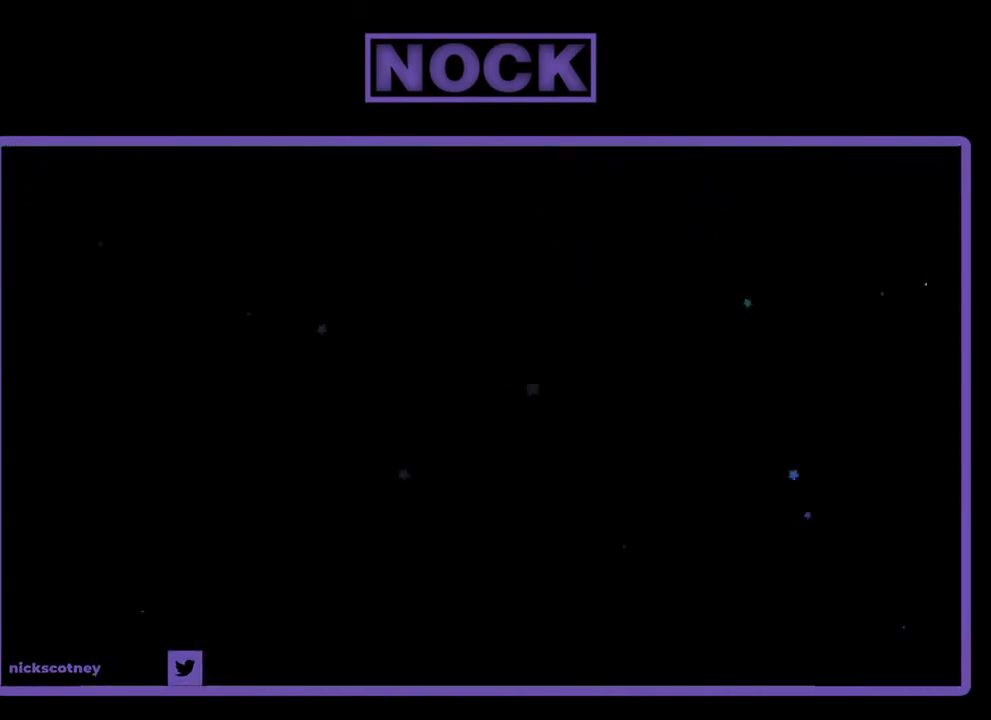
{"buttons": ["R2", "DPAD_RIGHT"], "left_stick": "center", "events": [[17, "R2", "down"], [267, "DPAD_RIGHT", "down"]]}
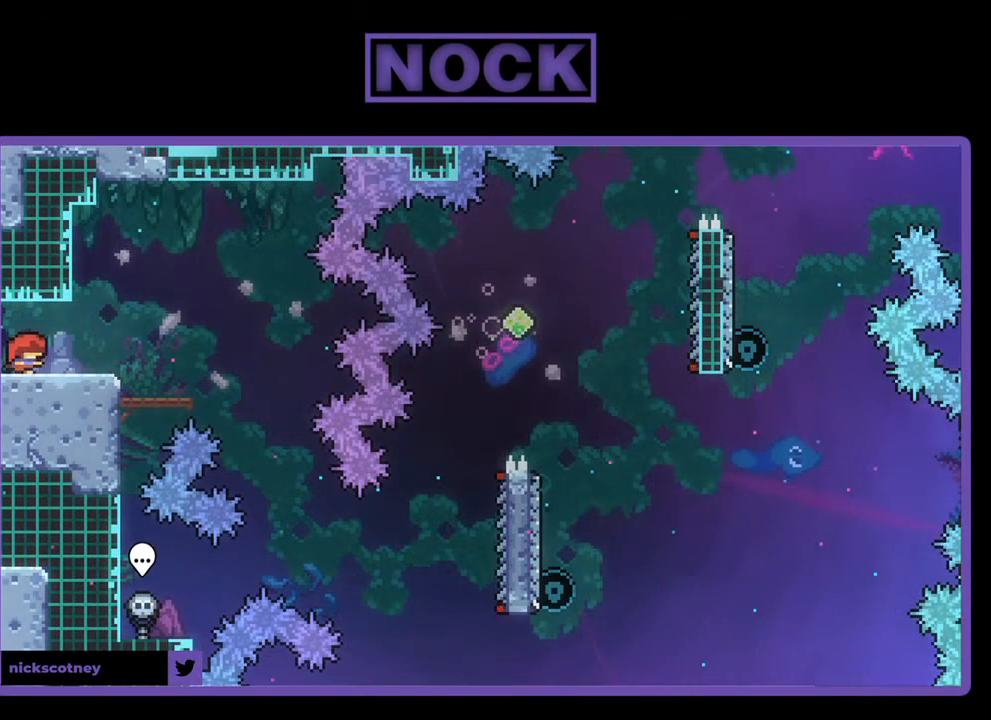
{"buttons": ["R2", "DPAD_RIGHT"], "left_stick": "center", "events": [[200, "CROSS", "down"], [383, "CROSS", "up"]]}
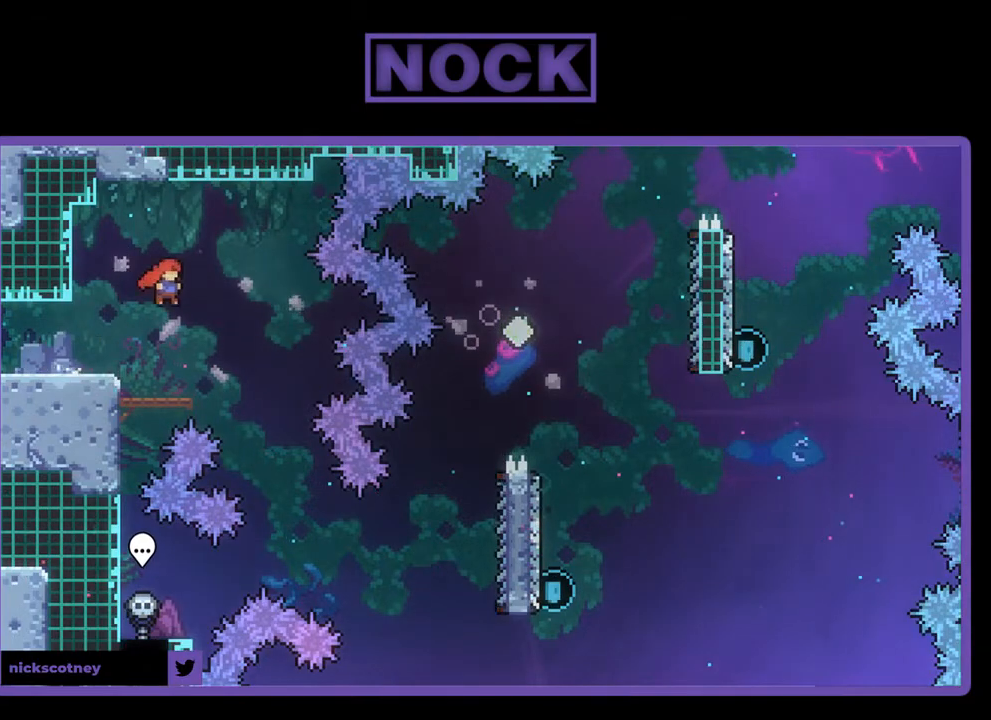
{"buttons": ["R2", "DPAD_RIGHT"], "left_stick": "center", "events": []}
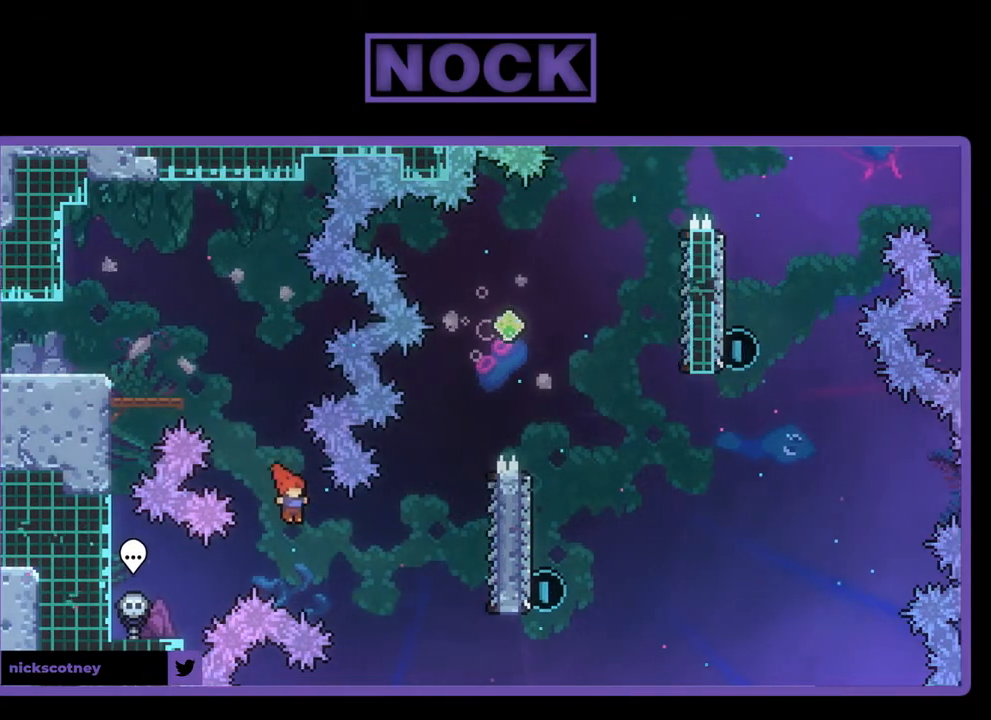
{"buttons": ["R2"], "left_stick": "center", "events": [[133, "CIRCLE", "down"], [433, "CIRCLE", "up"], [500, "DPAD_RIGHT", "up"]]}
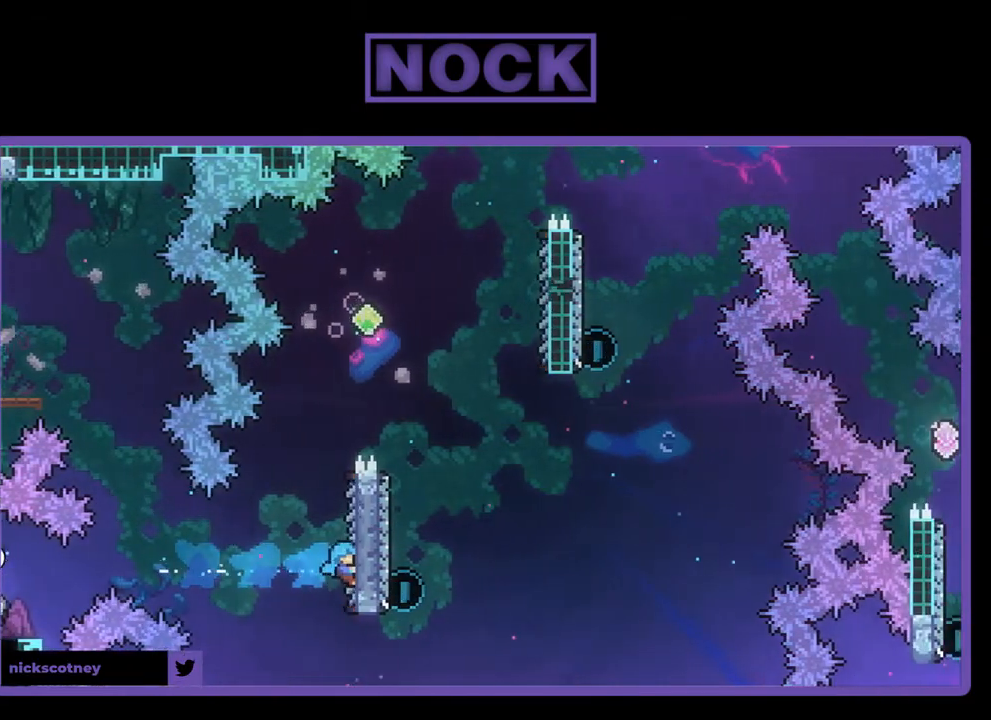
{"buttons": ["CROSS", "R2", "DPAD_UP", "DPAD_RIGHT"], "left_stick": "center", "events": [[33, "DPAD_UP", "down"], [250, "CROSS", "down"], [333, "DPAD_RIGHT", "down"]]}
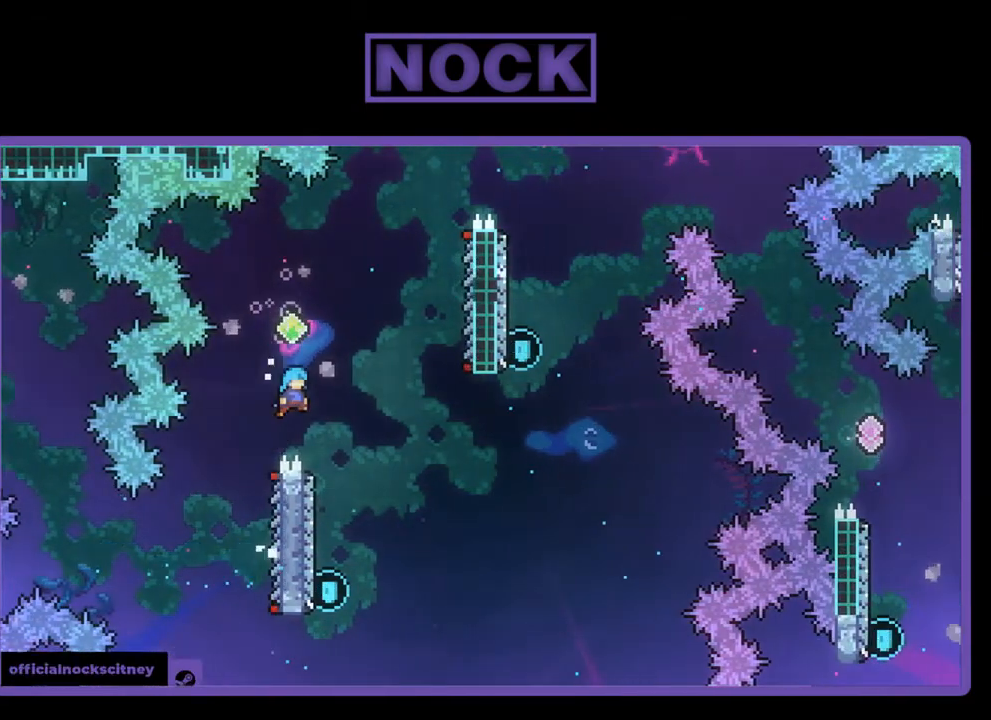
{"buttons": ["R2", "DPAD_UP", "DPAD_LEFT"], "left_stick": "center", "events": [[233, "DPAD_RIGHT", "up"], [267, "CROSS", "up"], [300, "DPAD_LEFT", "down"]]}
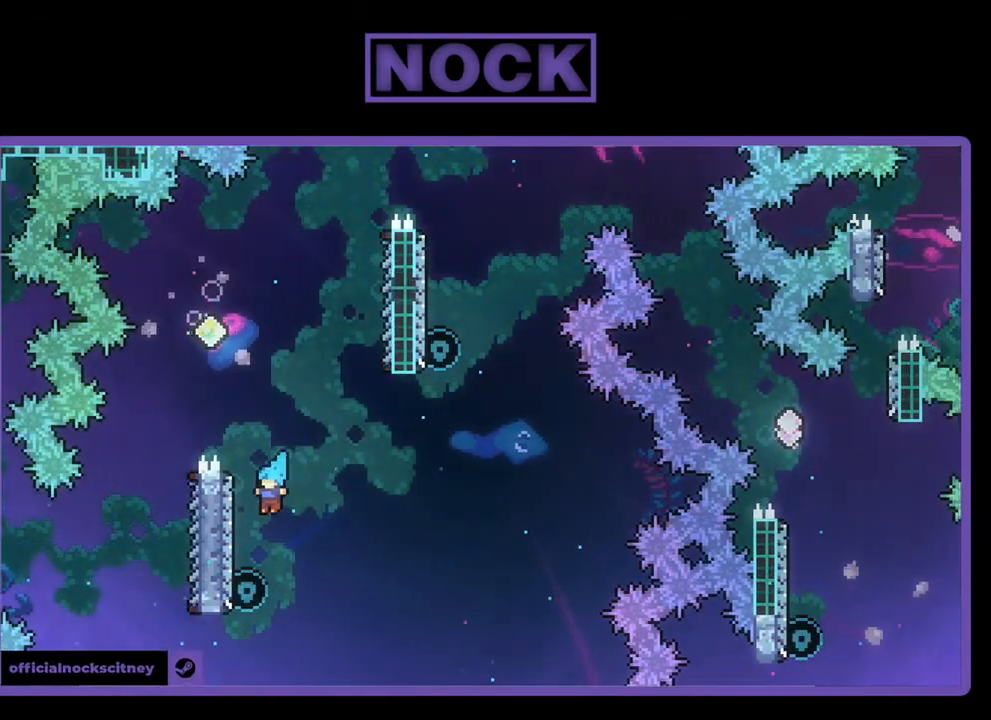
{"buttons": ["CROSS", "CIRCLE", "R2", "DPAD_UP"], "left_stick": "center", "events": [[150, "CIRCLE", "down"], [333, "DPAD_LEFT", "up"], [367, "CROSS", "down"]]}
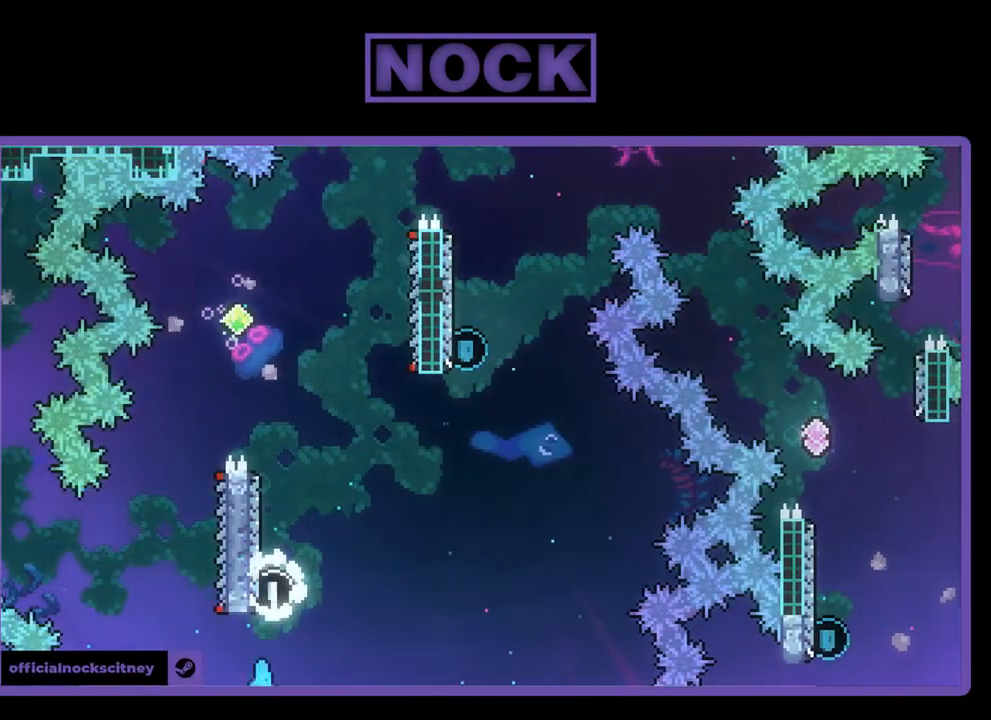
{"buttons": [], "left_stick": "center", "events": [[33, "DPAD_UP", "up"], [117, "CROSS", "up"], [117, "R2", "up"], [133, "CIRCLE", "up"]]}
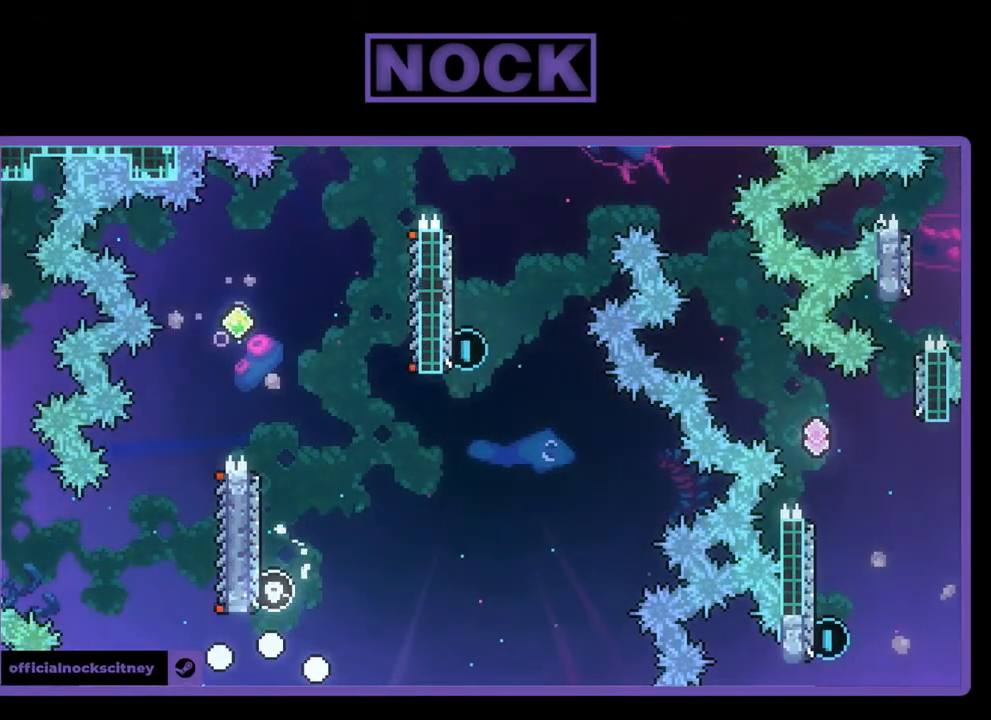
{"buttons": ["R2"], "left_stick": "center", "events": [[367, "R2", "down"]]}
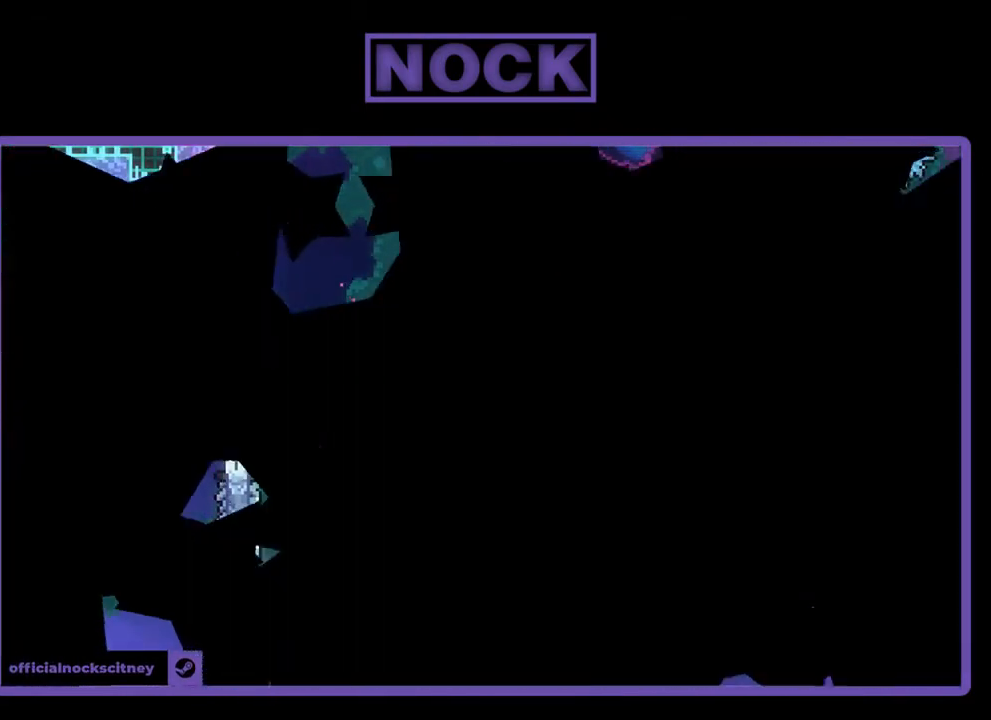
{"buttons": ["R2", "DPAD_RIGHT"], "left_stick": "center", "events": [[217, "R2", "up"], [333, "DPAD_RIGHT", "down"], [400, "R2", "down"]]}
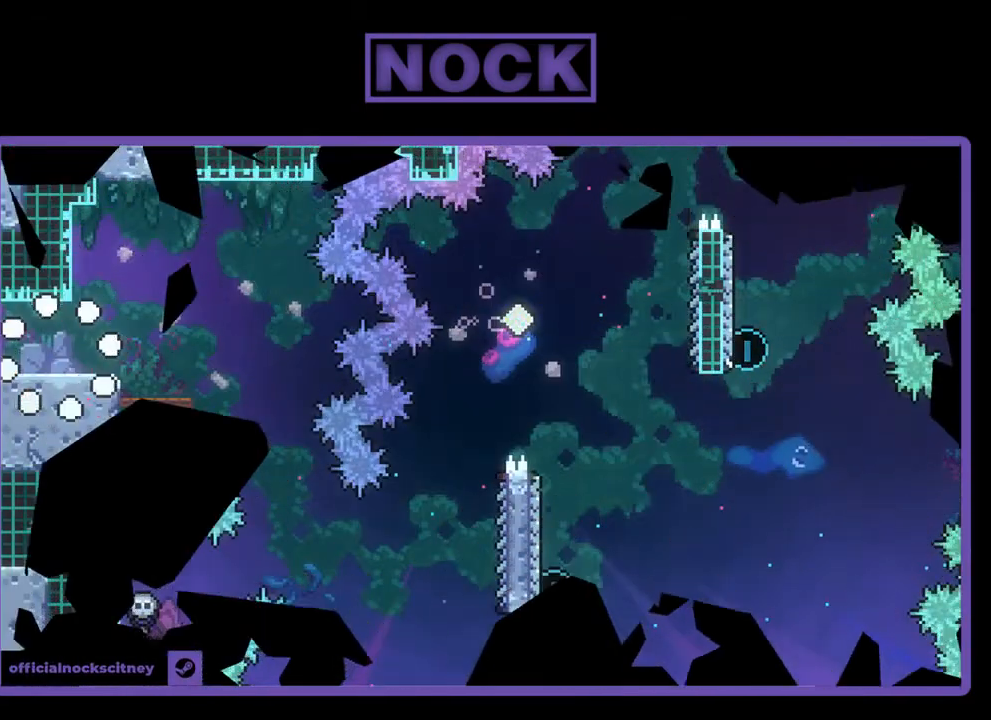
{"buttons": ["CROSS", "R2", "DPAD_RIGHT"], "left_stick": "center", "events": [[367, "CROSS", "down"]]}
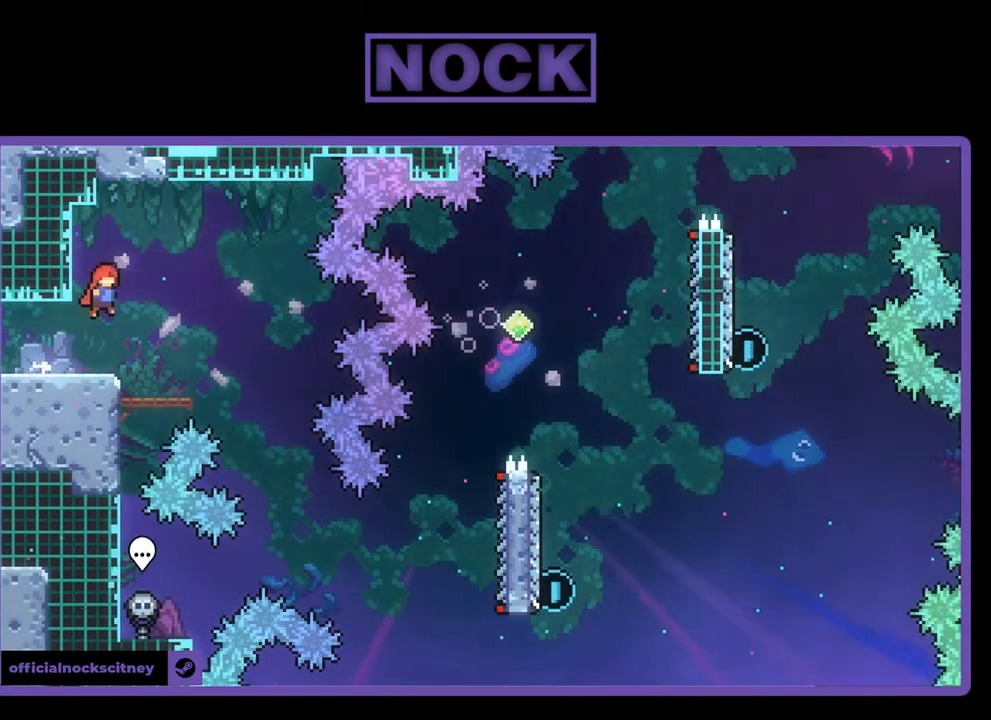
{"buttons": ["R2", "DPAD_RIGHT"], "left_stick": "center", "events": [[67, "CROSS", "up"]]}
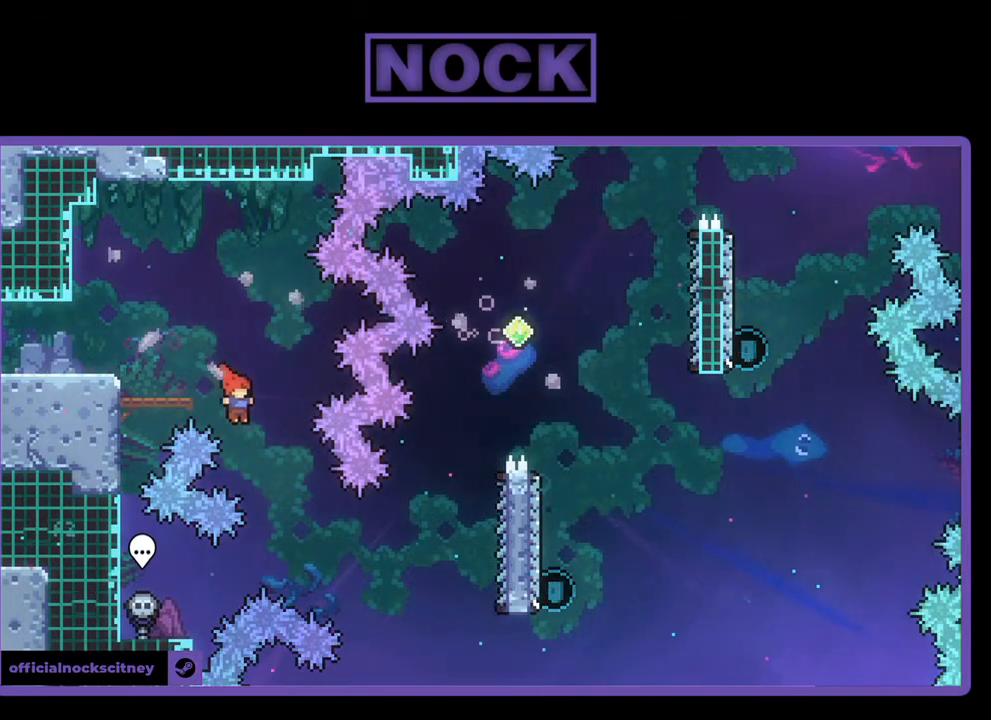
{"buttons": ["CIRCLE", "R2", "DPAD_RIGHT"], "left_stick": "center", "events": [[350, "CIRCLE", "down"]]}
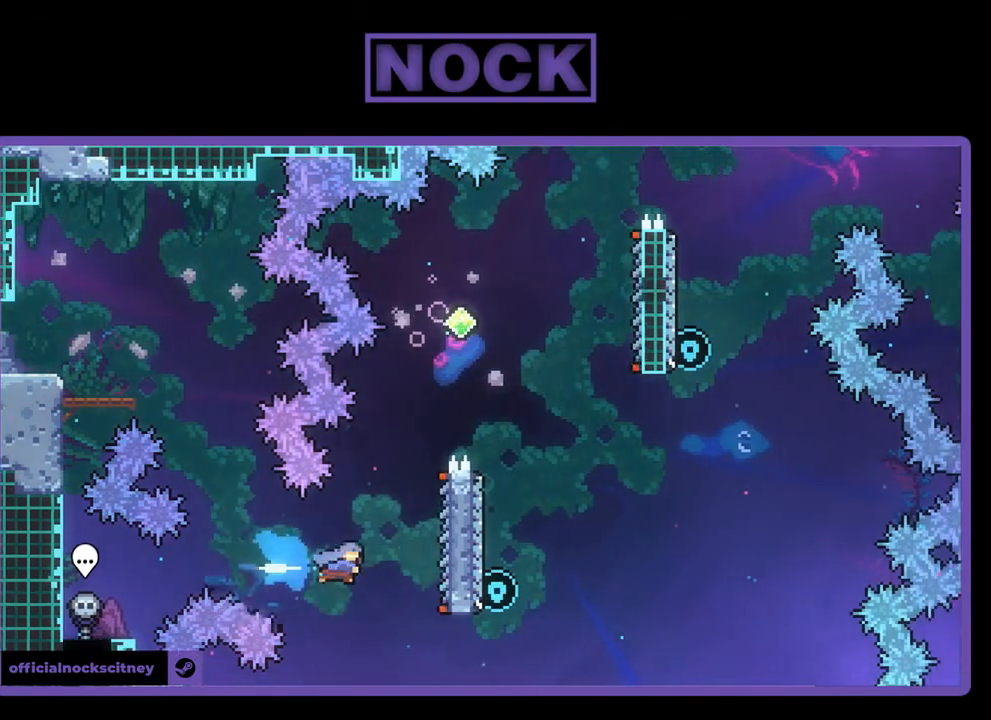
{"buttons": ["R2", "DPAD_UP"], "left_stick": "center", "events": [[167, "CIRCLE", "up"], [233, "DPAD_UP", "down"], [267, "DPAD_RIGHT", "up"]]}
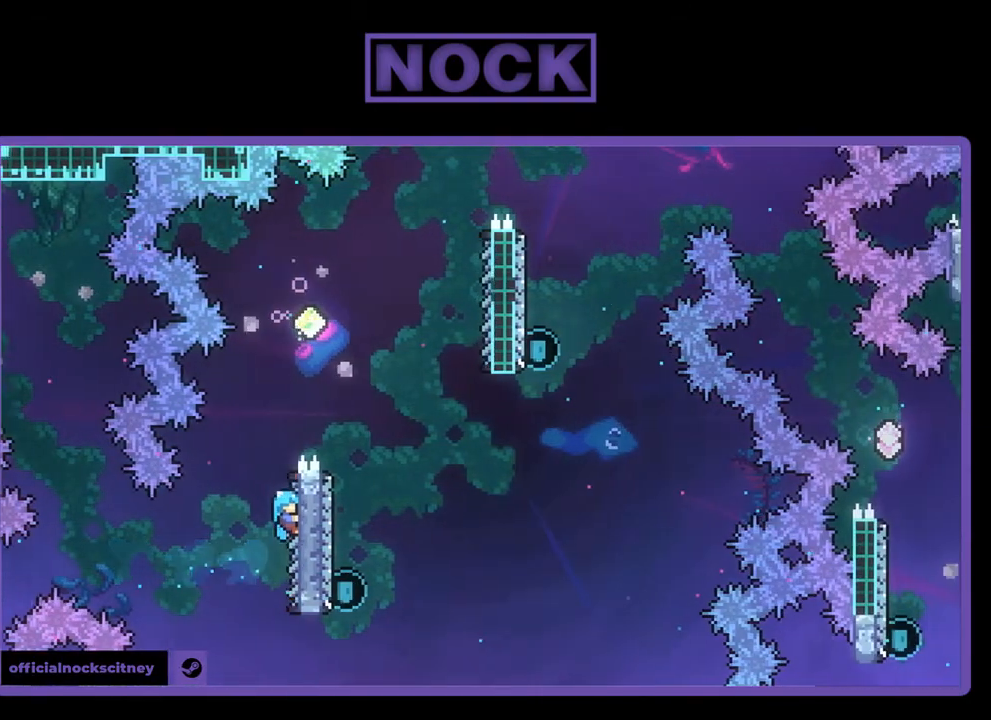
{"buttons": ["R2", "DPAD_RIGHT"], "left_stick": "center", "events": [[83, "CROSS", "down"], [200, "DPAD_RIGHT", "down"], [333, "DPAD_UP", "up"], [400, "CROSS", "up"]]}
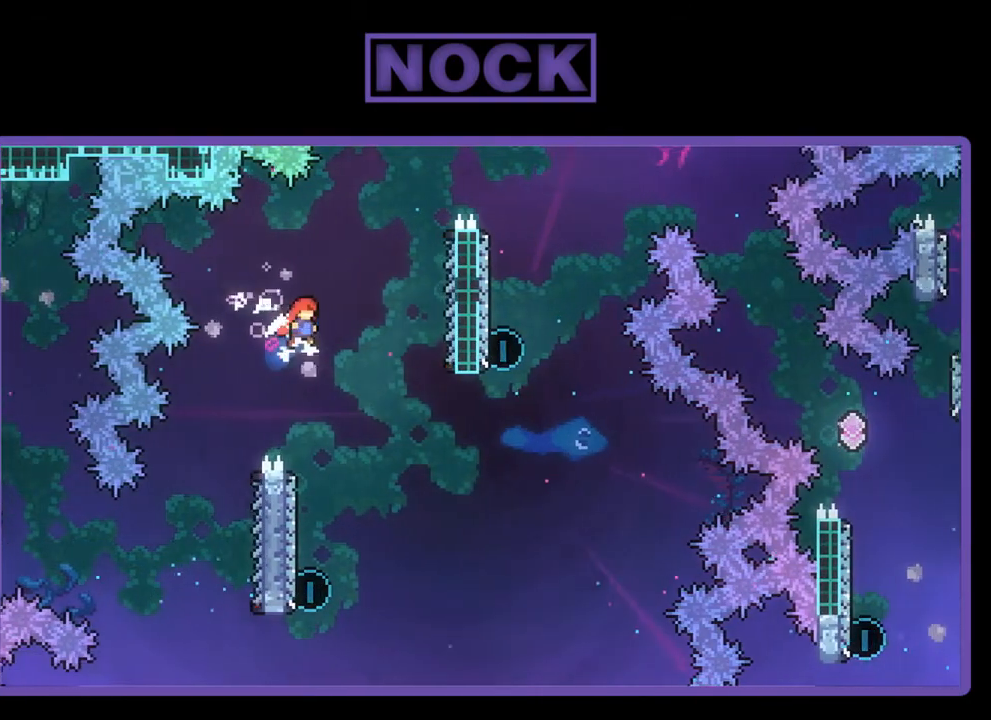
{"buttons": ["R2"], "left_stick": "center", "events": [[33, "DPAD_RIGHT", "up"], [233, "DPAD_LEFT", "down"], [367, "DPAD_LEFT", "up"]]}
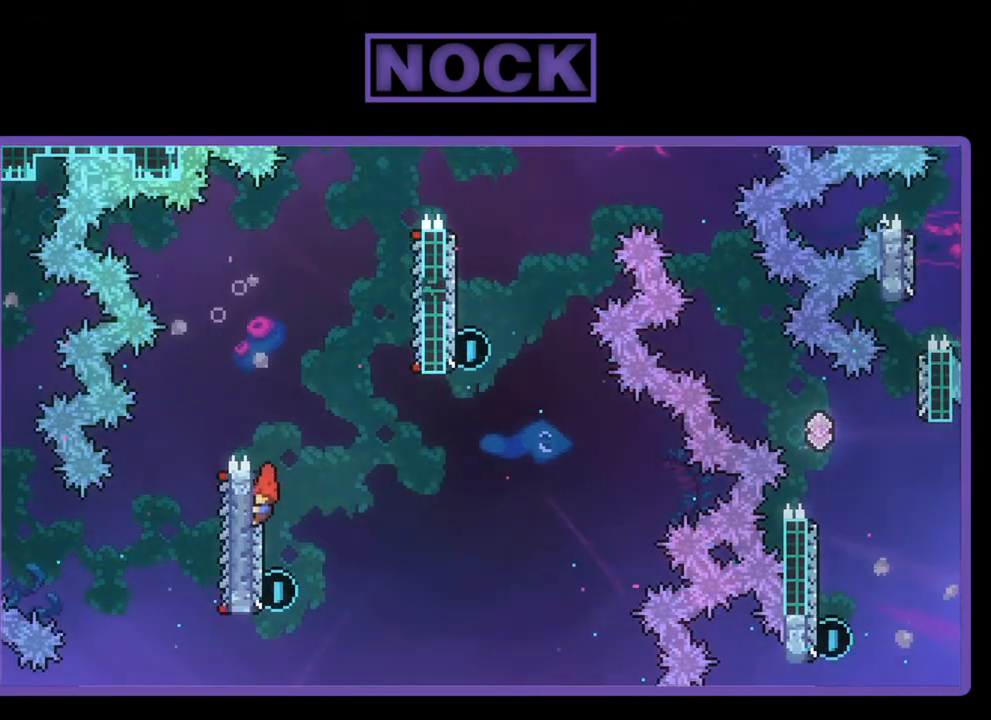
{"buttons": ["CROSS", "CIRCLE", "R2", "DPAD_UP", "DPAD_RIGHT"], "left_stick": "center", "events": [[167, "DPAD_UP", "down"], [200, "CIRCLE", "down"], [333, "CIRCLE", "up"], [333, "DPAD_RIGHT", "down"], [417, "CIRCLE", "down"], [417, "CROSS", "down"]]}
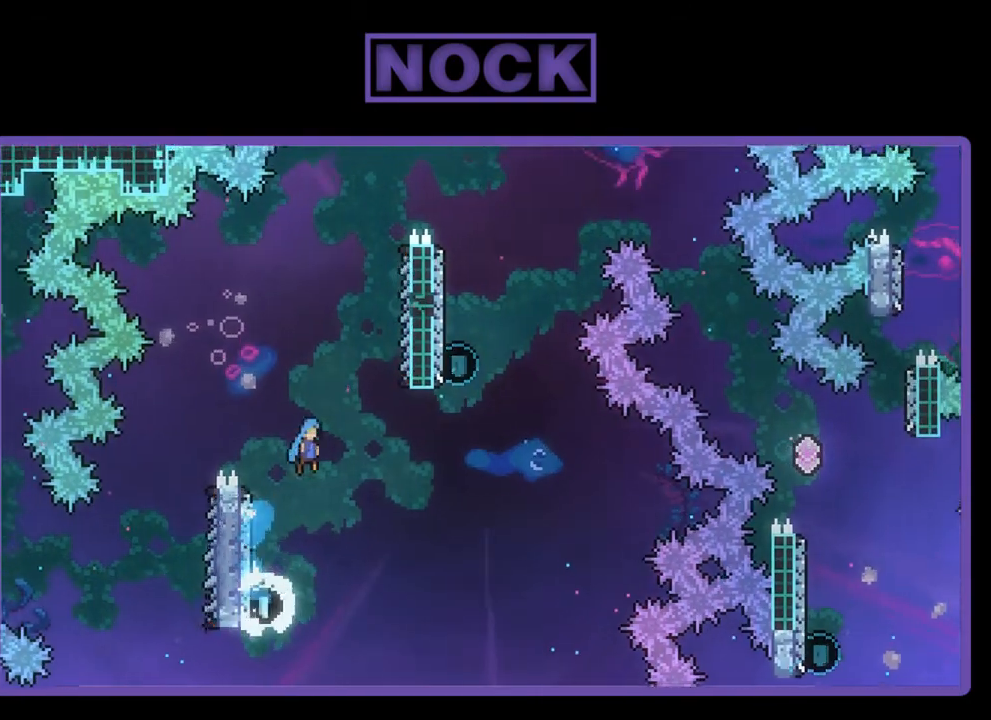
{"buttons": ["R2", "DPAD_UP"], "left_stick": "center", "events": [[333, "CIRCLE", "up"], [333, "CROSS", "up"], [467, "DPAD_RIGHT", "up"]]}
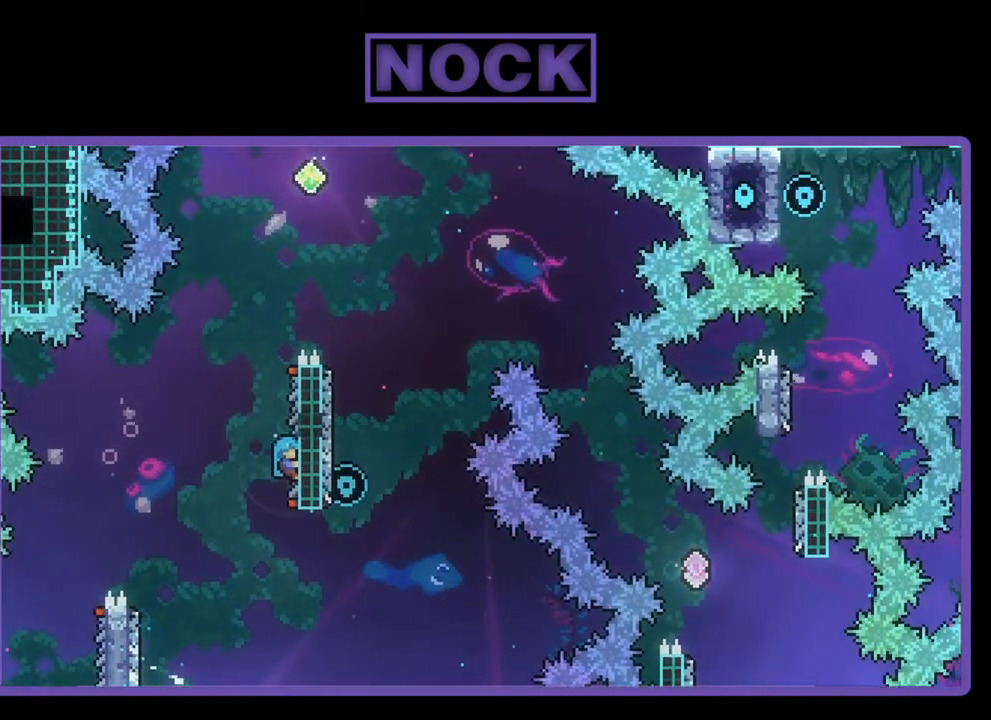
{"buttons": ["CROSS", "R2", "DPAD_UP"], "left_stick": "center", "events": [[300, "CROSS", "down"]]}
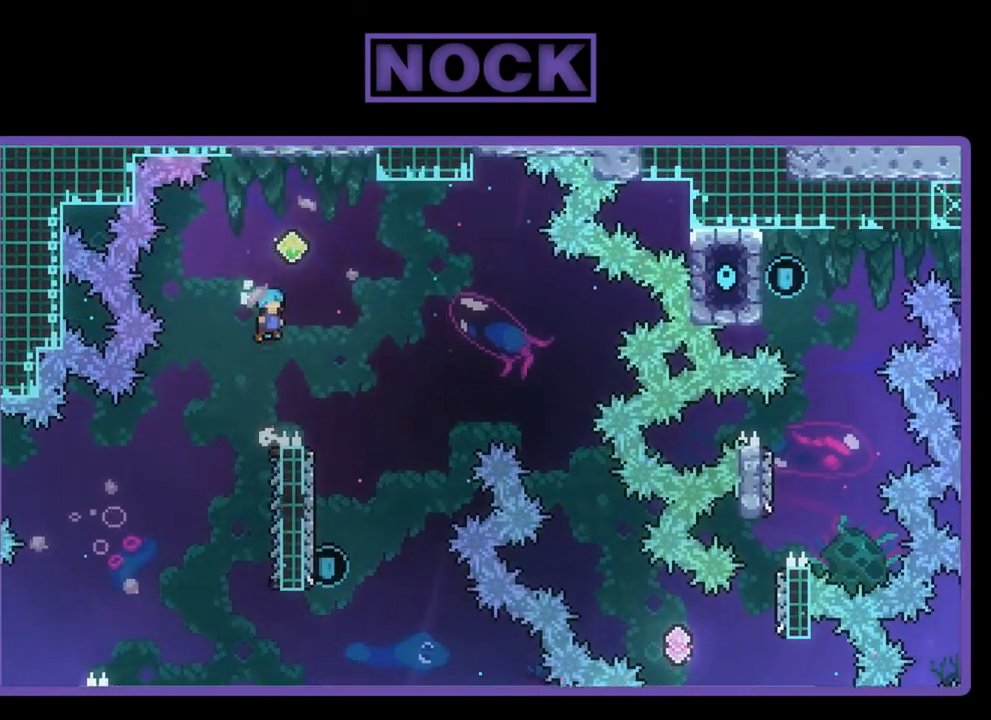
{"buttons": ["R2"], "left_stick": "center", "events": [[100, "DPAD_RIGHT", "down"], [233, "DPAD_UP", "up"], [383, "CROSS", "up"], [433, "DPAD_RIGHT", "up"]]}
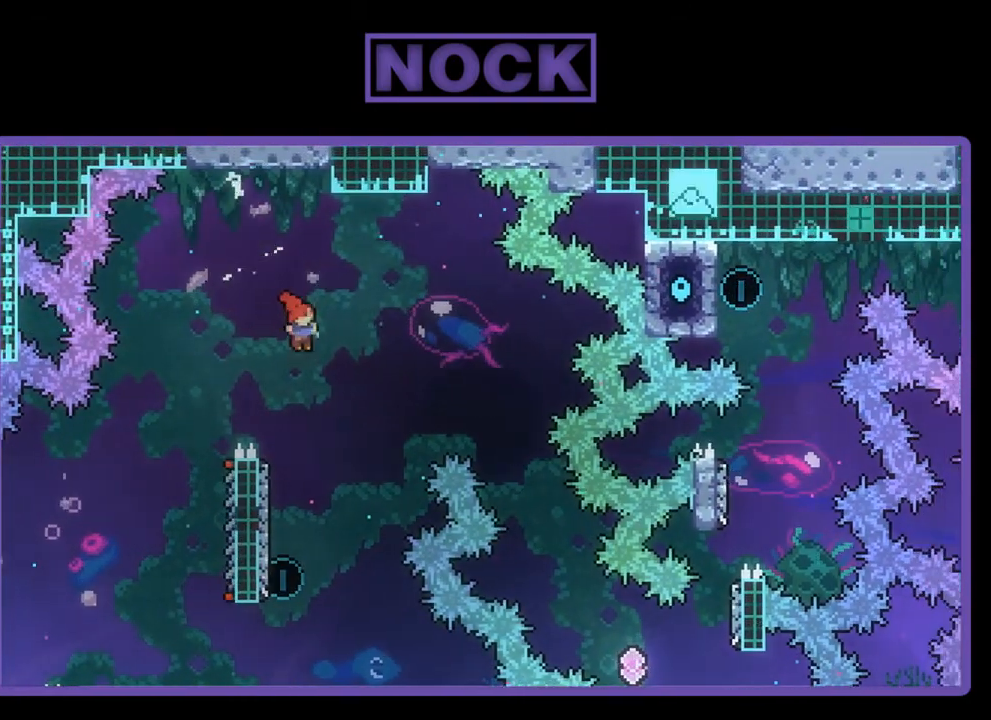
{"buttons": ["R2", "DPAD_UP"], "left_stick": "center", "events": [[233, "DPAD_LEFT", "down"], [467, "DPAD_LEFT", "up"], [467, "DPAD_UP", "down"]]}
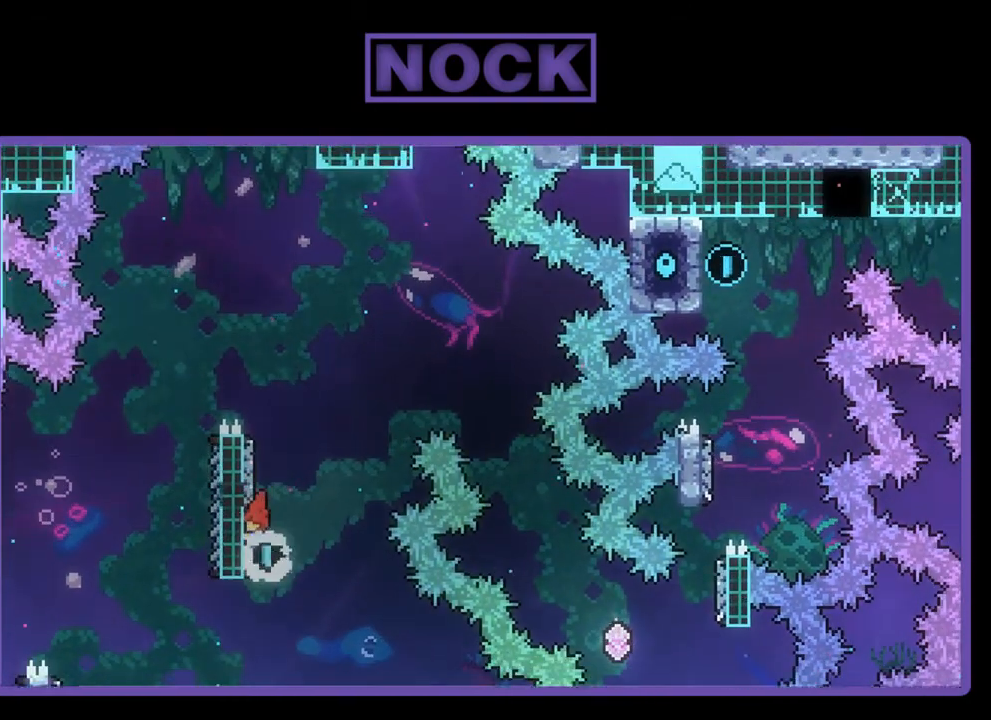
{"buttons": ["CROSS", "R2", "DPAD_RIGHT"], "left_stick": "center", "events": [[117, "CIRCLE", "down"], [167, "DPAD_RIGHT", "down"], [233, "CIRCLE", "up"], [317, "CROSS", "down"], [500, "DPAD_UP", "up"]]}
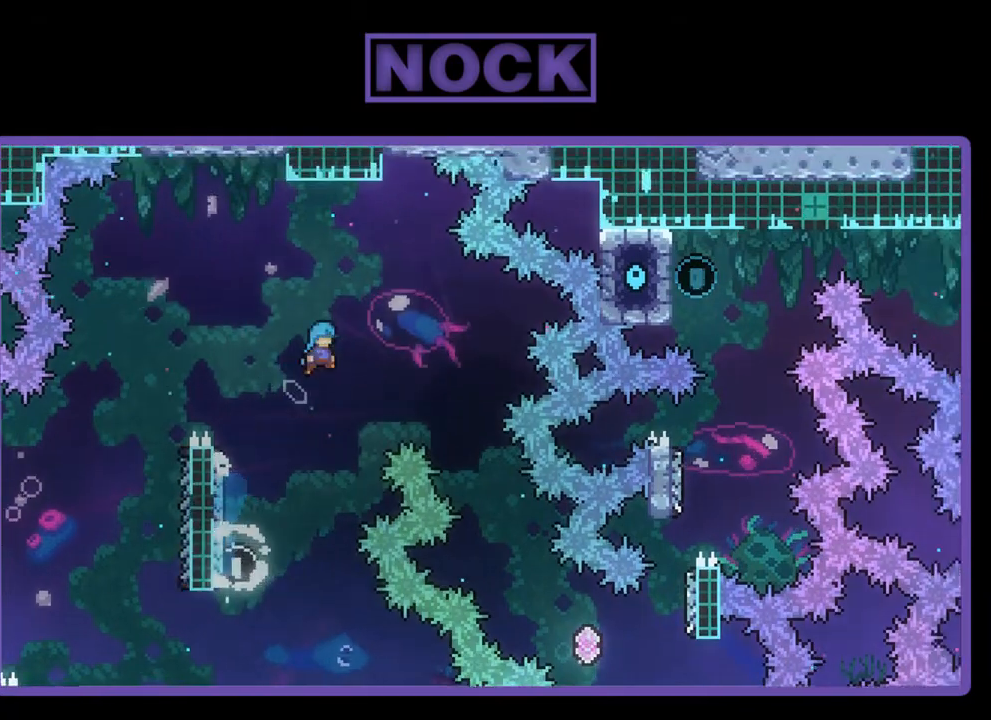
{"buttons": ["R2", "DPAD_RIGHT"], "left_stick": "center", "events": [[233, "CROSS", "up"], [400, "DPAD_RIGHT", "up"], [500, "DPAD_RIGHT", "down"]]}
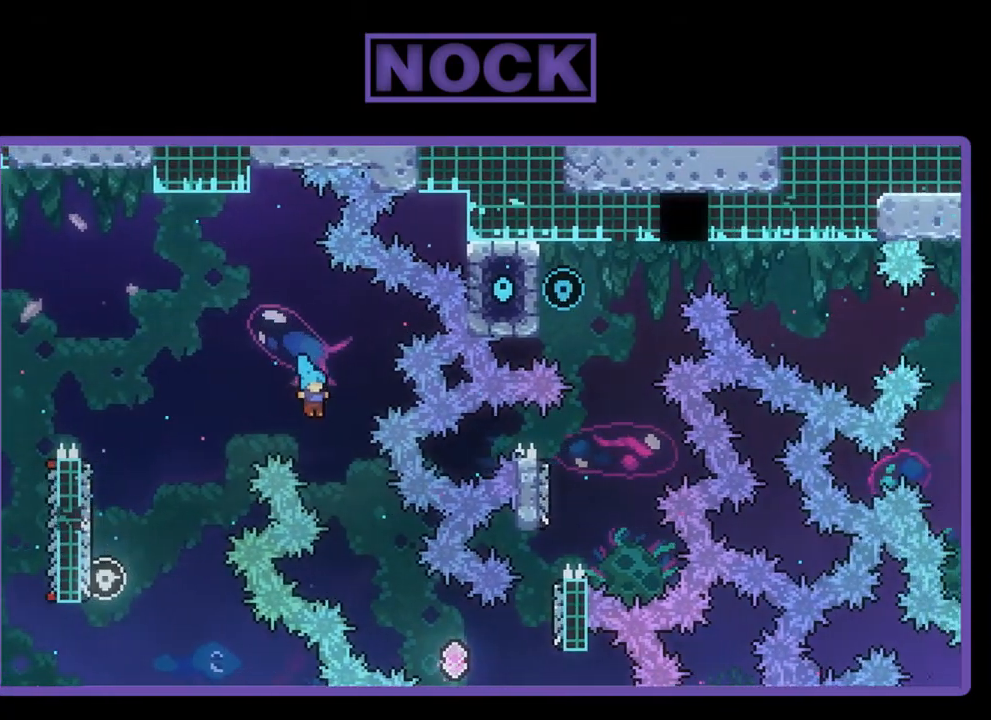
{"buttons": ["R2", "DPAD_RIGHT"], "left_stick": "center", "events": []}
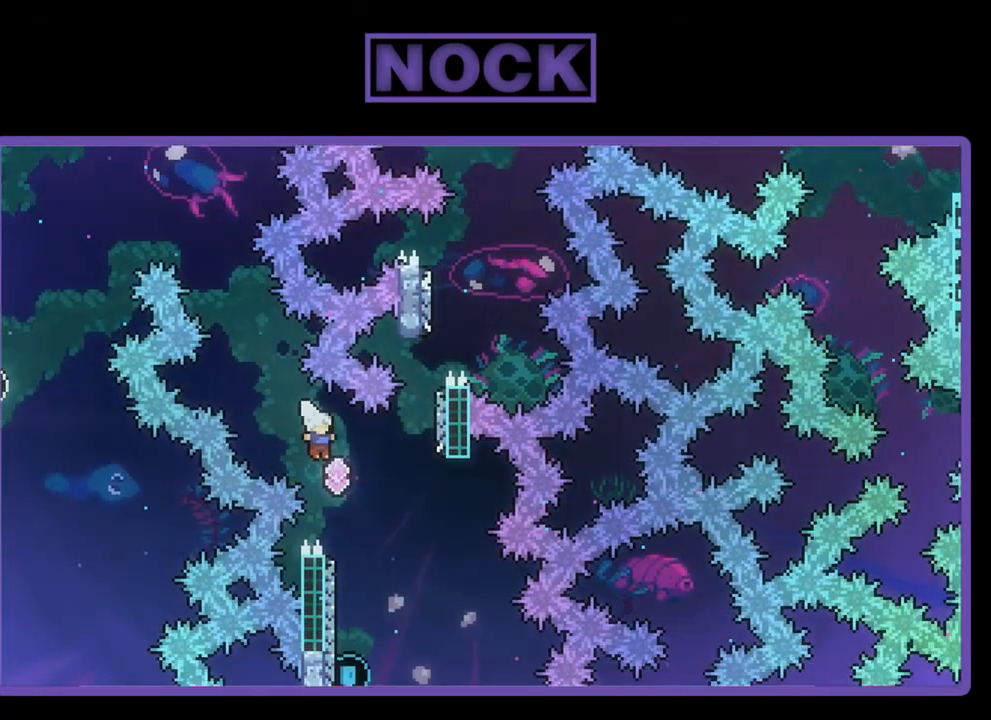
{"buttons": ["R2", "DPAD_UP", "DPAD_LEFT"], "left_stick": "center", "events": [[33, "DPAD_RIGHT", "up"], [367, "DPAD_UP", "down"], [400, "DPAD_LEFT", "down"]]}
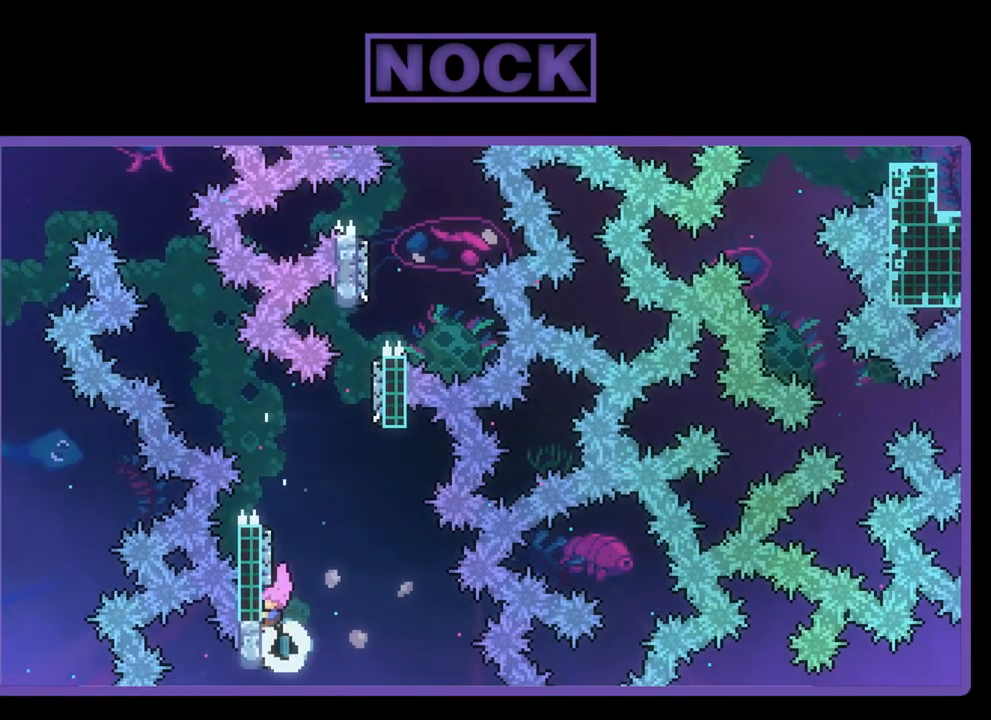
{"buttons": ["CROSS", "R2", "DPAD_UP", "DPAD_RIGHT"], "left_stick": "center", "events": [[33, "CIRCLE", "down"], [67, "DPAD_LEFT", "up"], [200, "CIRCLE", "up"], [200, "DPAD_RIGHT", "down"], [233, "CROSS", "down"]]}
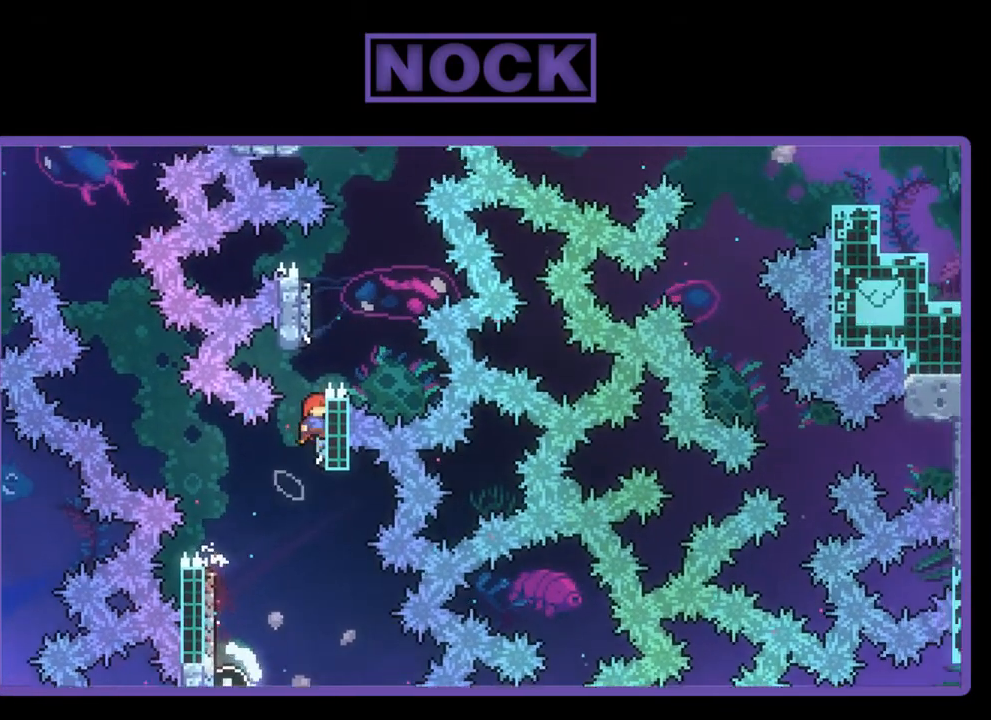
{"buttons": ["CROSS", "R2", "DPAD_UP", "DPAD_LEFT"], "left_stick": "center", "events": [[33, "CROSS", "up"], [117, "CIRCLE", "down"], [117, "DPAD_RIGHT", "up"], [400, "CIRCLE", "up"], [467, "DPAD_LEFT", "down"], [500, "CROSS", "down"]]}